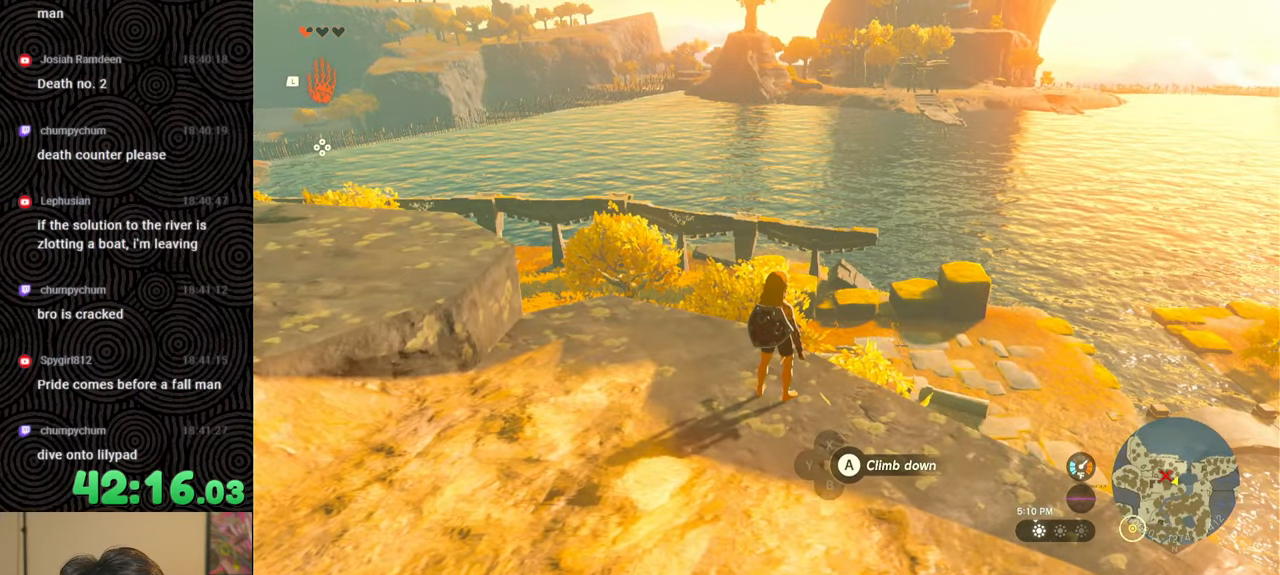
Gameplay with a controller (Nintendo layout); each line is a JSON object with the inputs held at the frame after it. "events" lists button and stick changes between this image and that frame as [ms after this image, input, new state], when the widget could be followed in between. Not read: L3 R3.
{"buttons": [], "left_stick": "center", "right_stick": "center", "events": []}
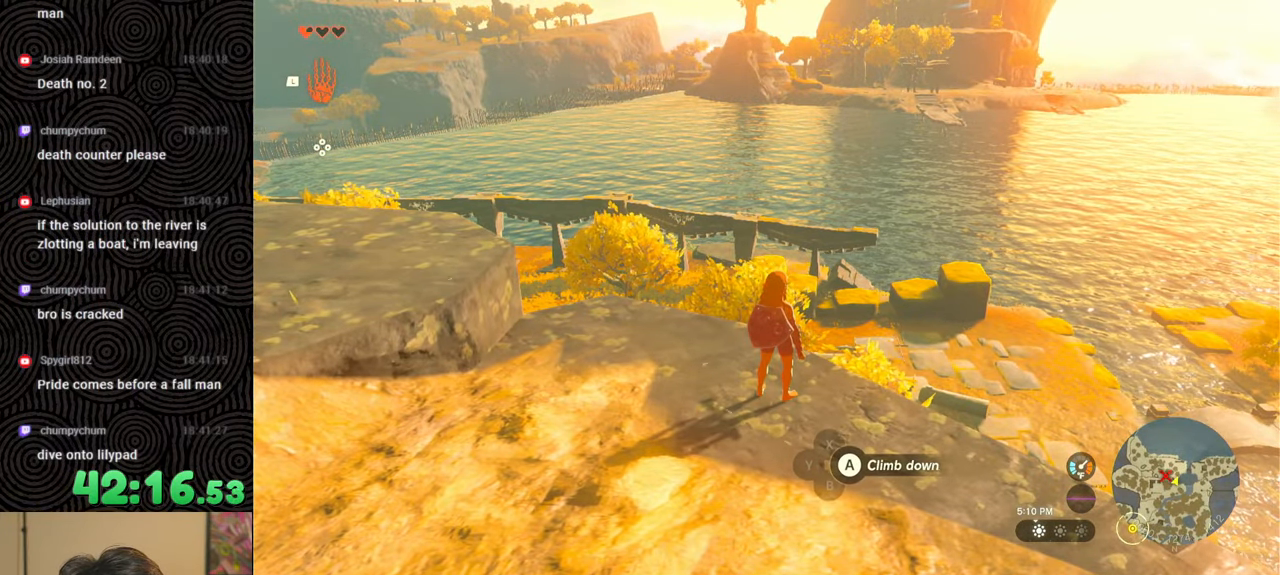
{"buttons": [], "left_stick": "down", "right_stick": "down-right", "events": [[400, "right_stick", "down-right"], [450, "left_stick", "down"]]}
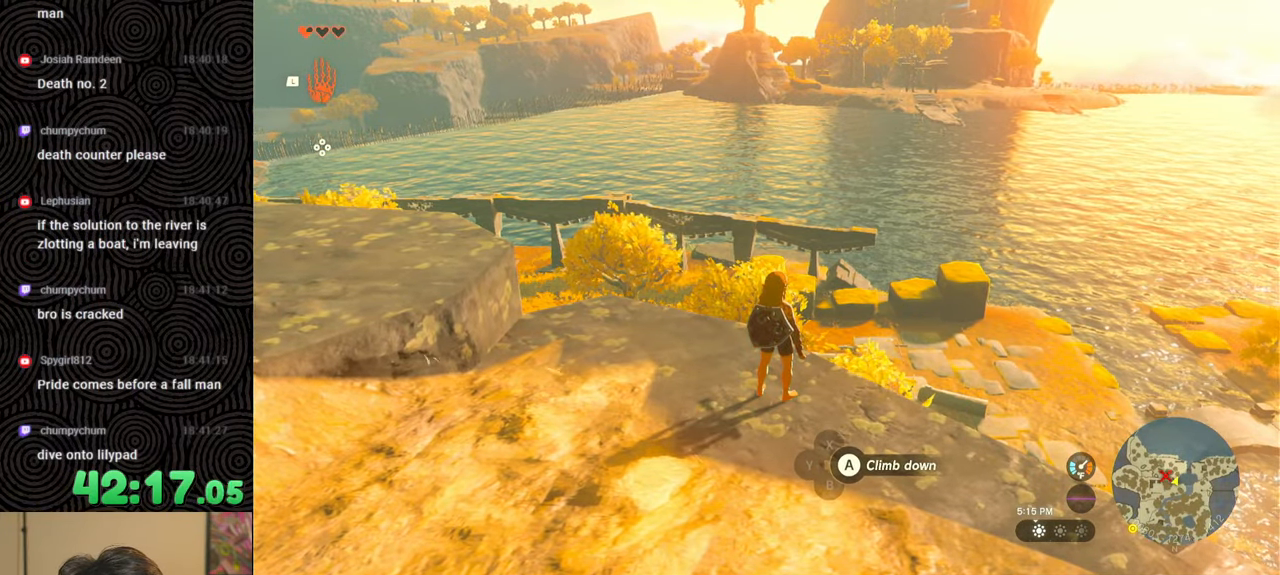
{"buttons": [], "left_stick": "center", "right_stick": "down-right", "events": [[500, "left_stick", "center"]]}
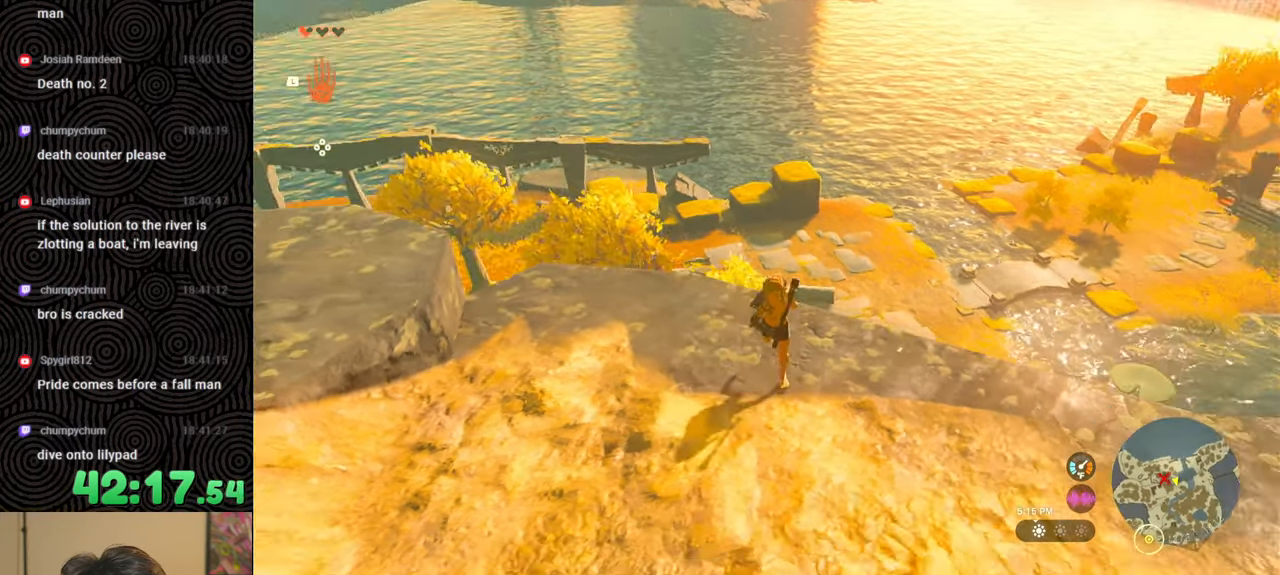
{"buttons": [], "left_stick": "center", "right_stick": "down-right", "events": [[50, "right_stick", "center"], [234, "right_stick", "down-right"]]}
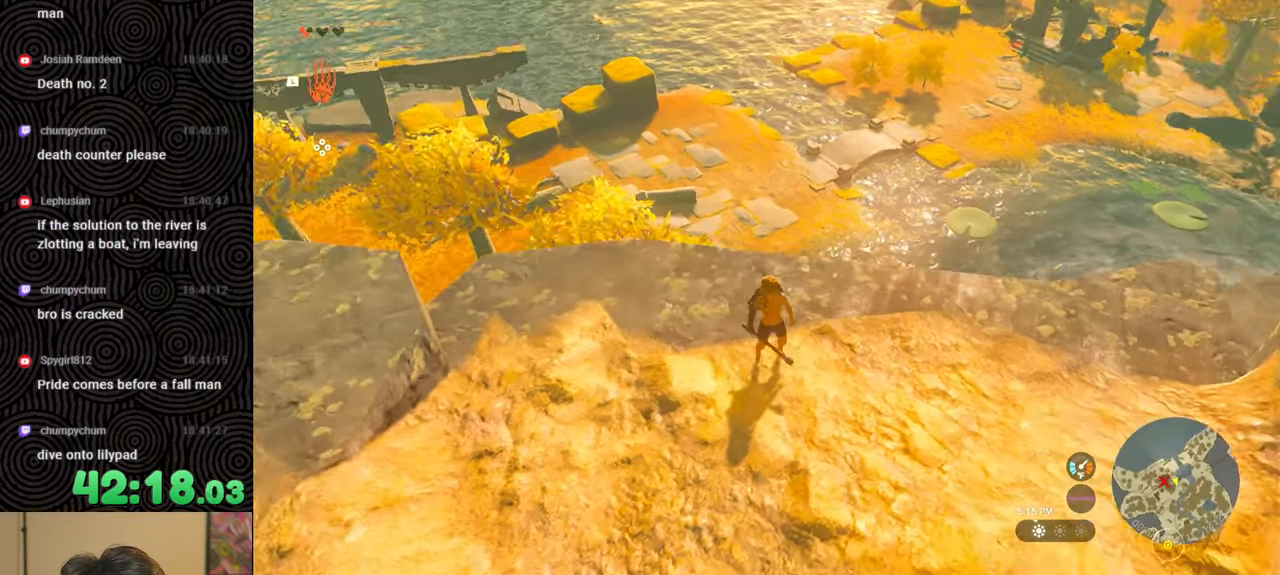
{"buttons": [], "left_stick": "right", "right_stick": "center", "events": [[67, "left_stick", "right"], [217, "right_stick", "center"]]}
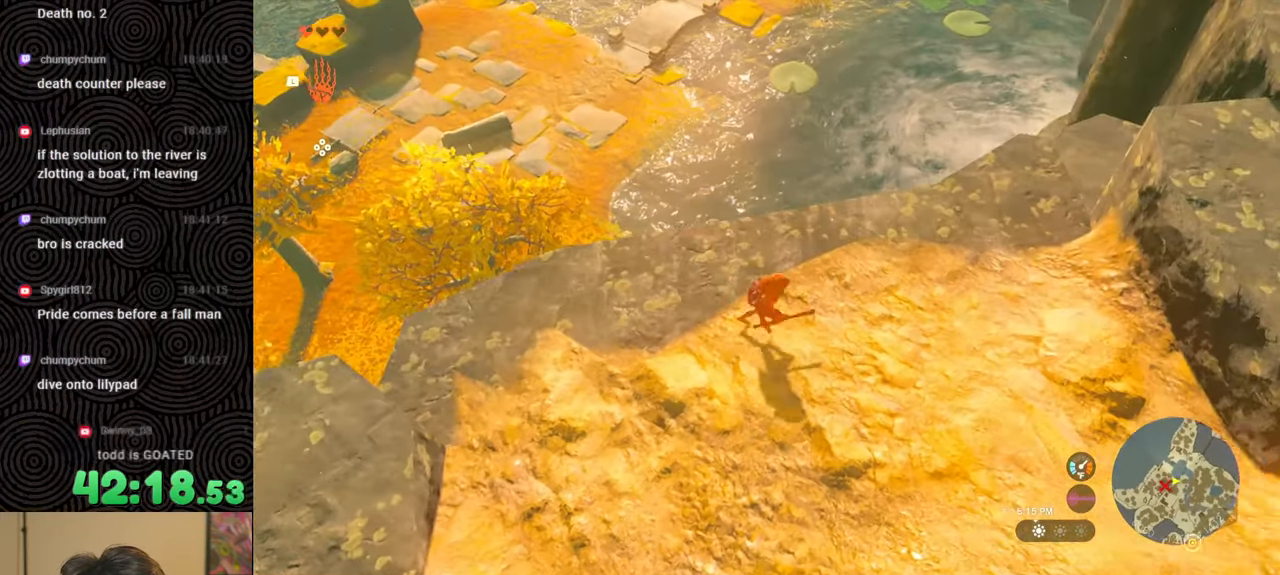
{"buttons": [], "left_stick": "up-right", "right_stick": "center", "events": [[234, "left_stick", "up-right"]]}
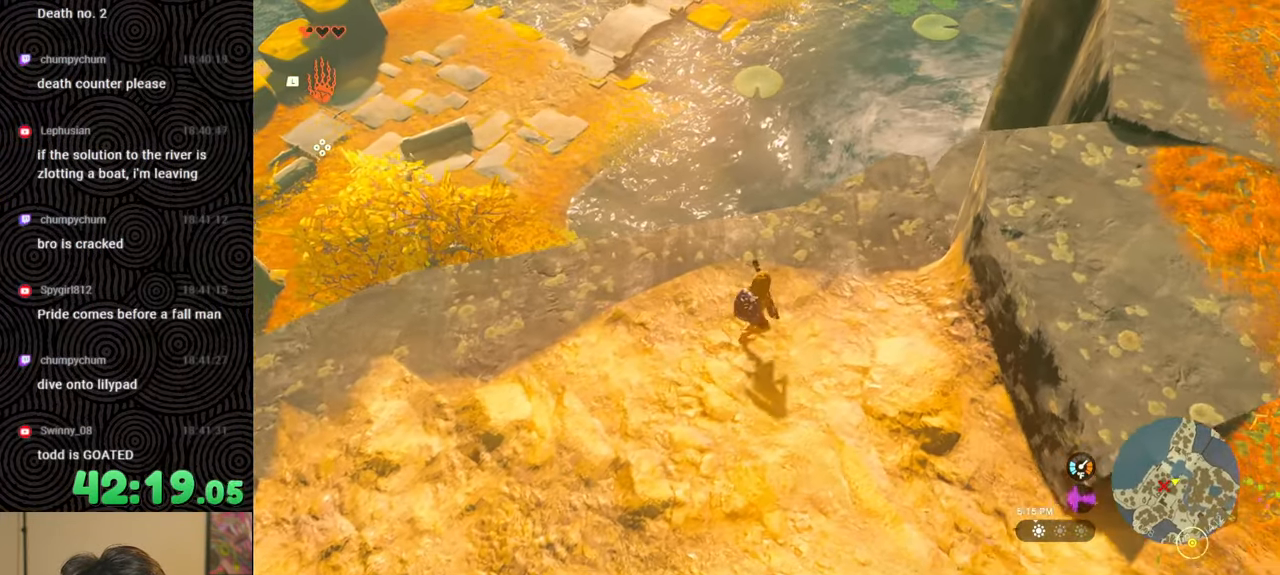
{"buttons": [], "left_stick": "center", "right_stick": "center", "events": [[150, "left_stick", "center"]]}
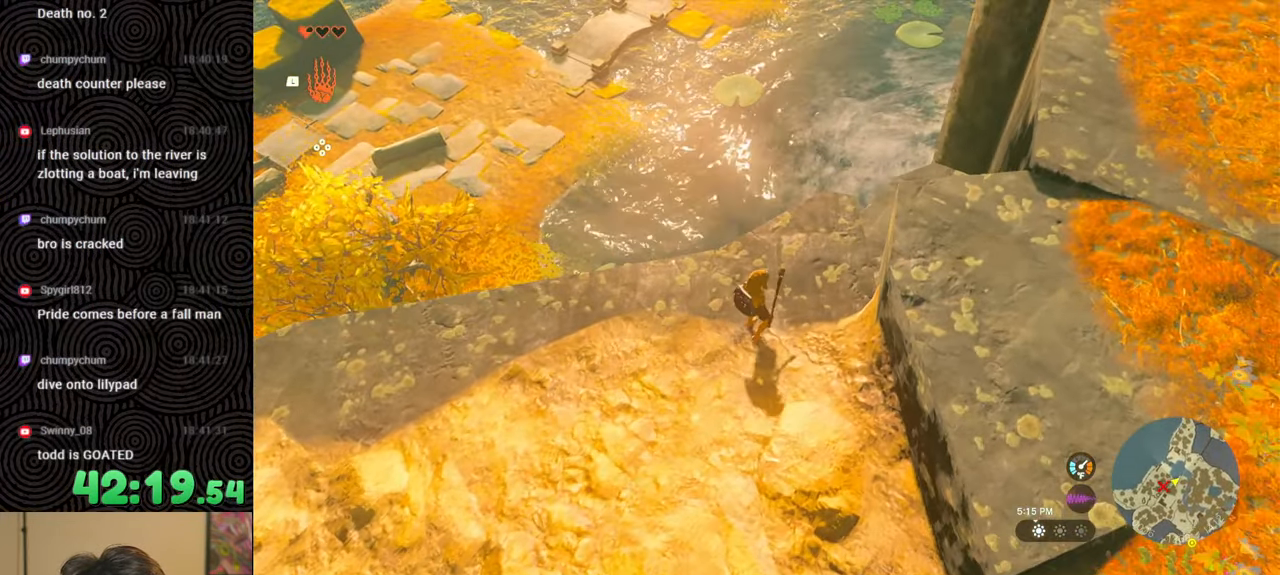
{"buttons": [], "left_stick": "center", "right_stick": "center", "events": []}
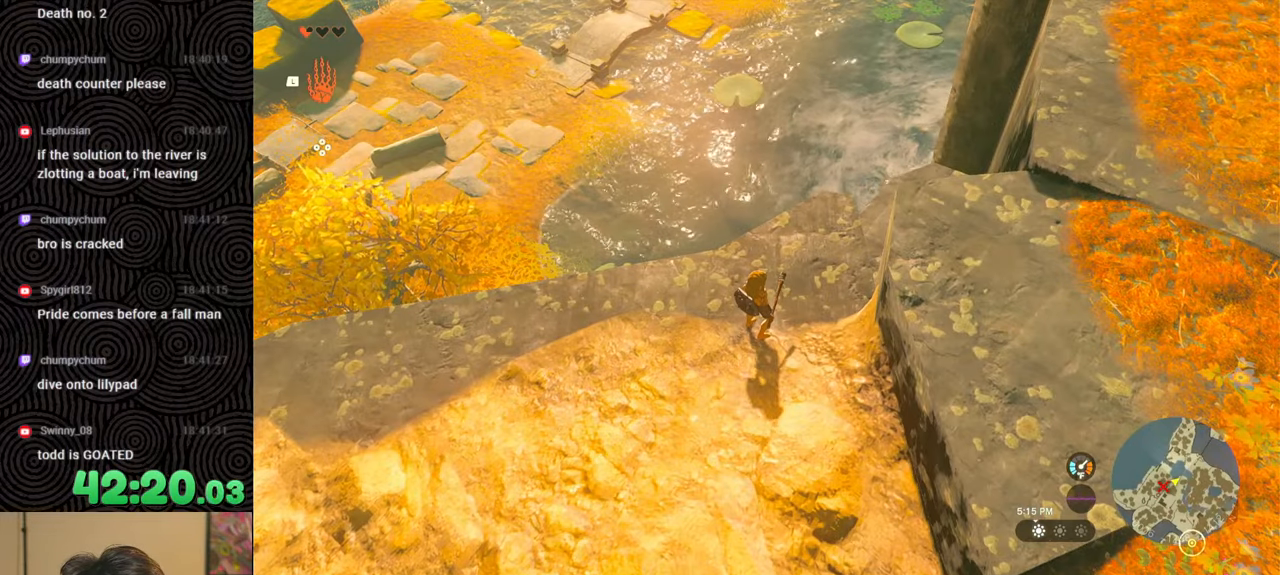
{"buttons": [], "left_stick": "left", "right_stick": "up", "events": [[17, "right_stick", "up-left"], [134, "left_stick", "left"], [467, "right_stick", "up"]]}
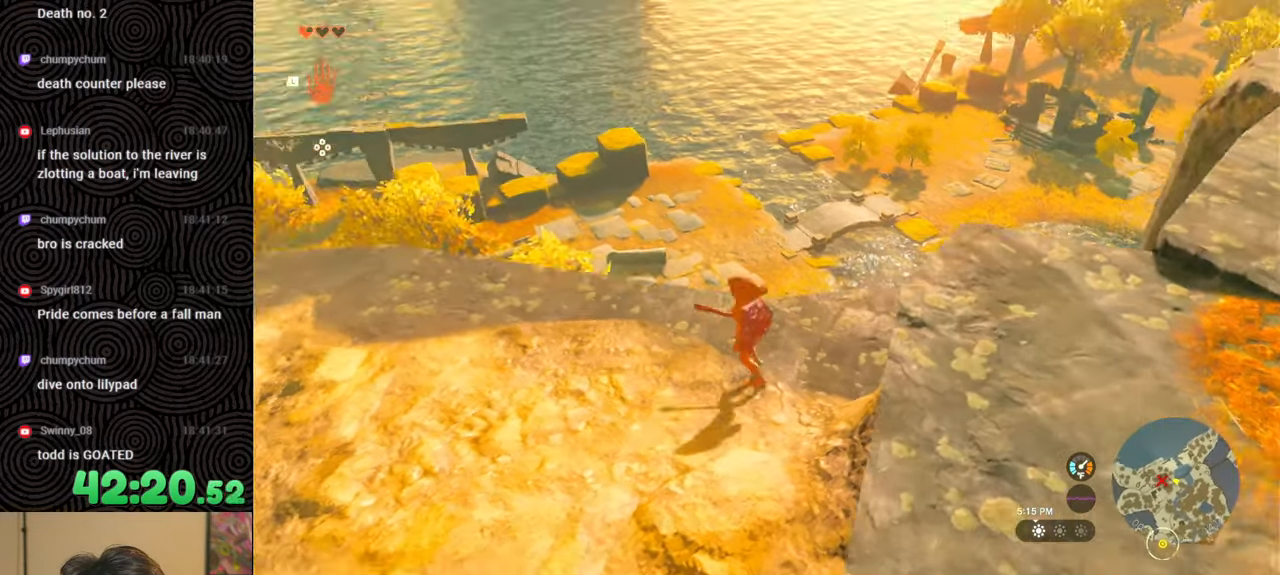
{"buttons": [], "left_stick": "center", "right_stick": "center", "events": [[17, "left_stick", "up-left"], [100, "right_stick", "center"], [200, "left_stick", "center"]]}
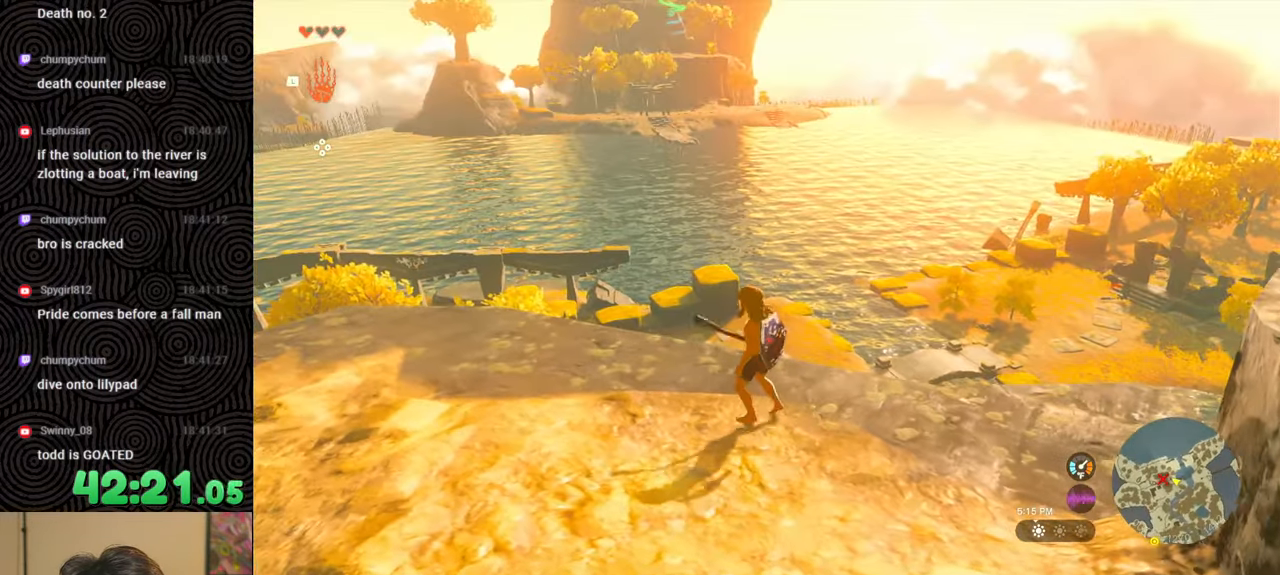
{"buttons": [], "left_stick": "center", "right_stick": "center", "events": []}
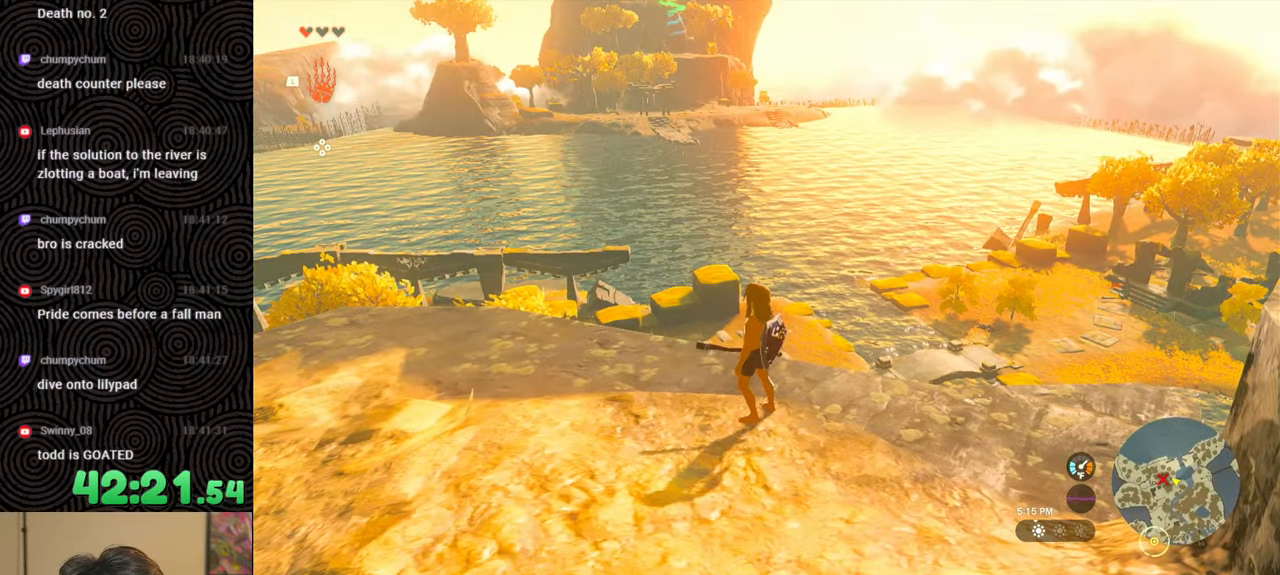
{"buttons": [], "left_stick": "up-left", "right_stick": "left", "events": [[67, "left_stick", "up-left"], [67, "right_stick", "left"]]}
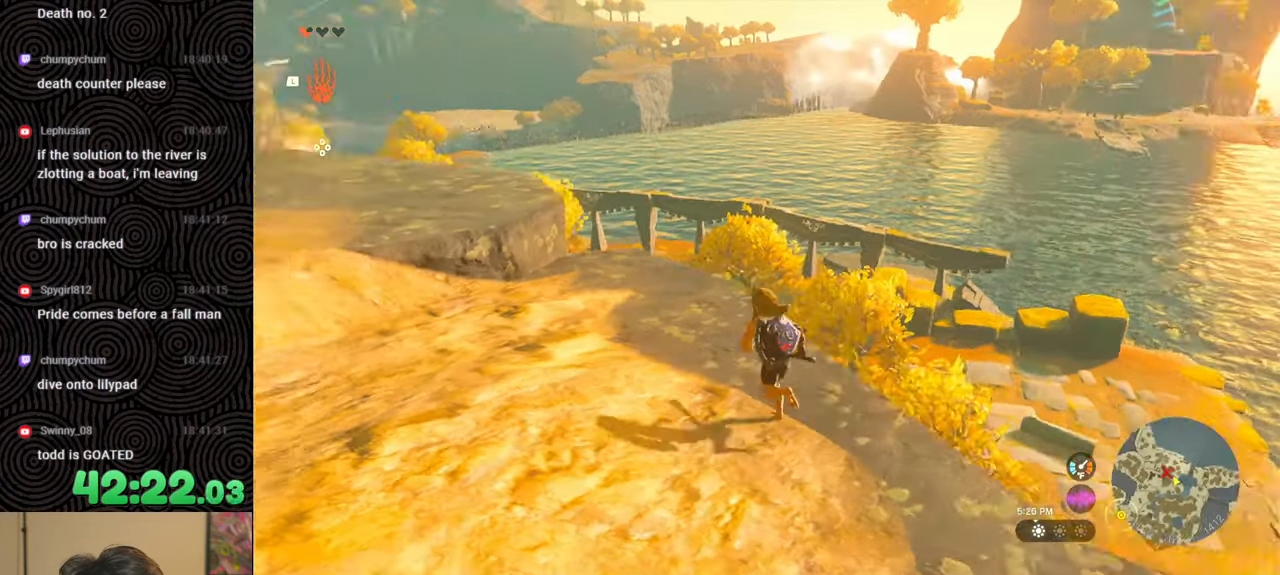
{"buttons": [], "left_stick": "up-left", "right_stick": "center", "events": [[50, "right_stick", "center"]]}
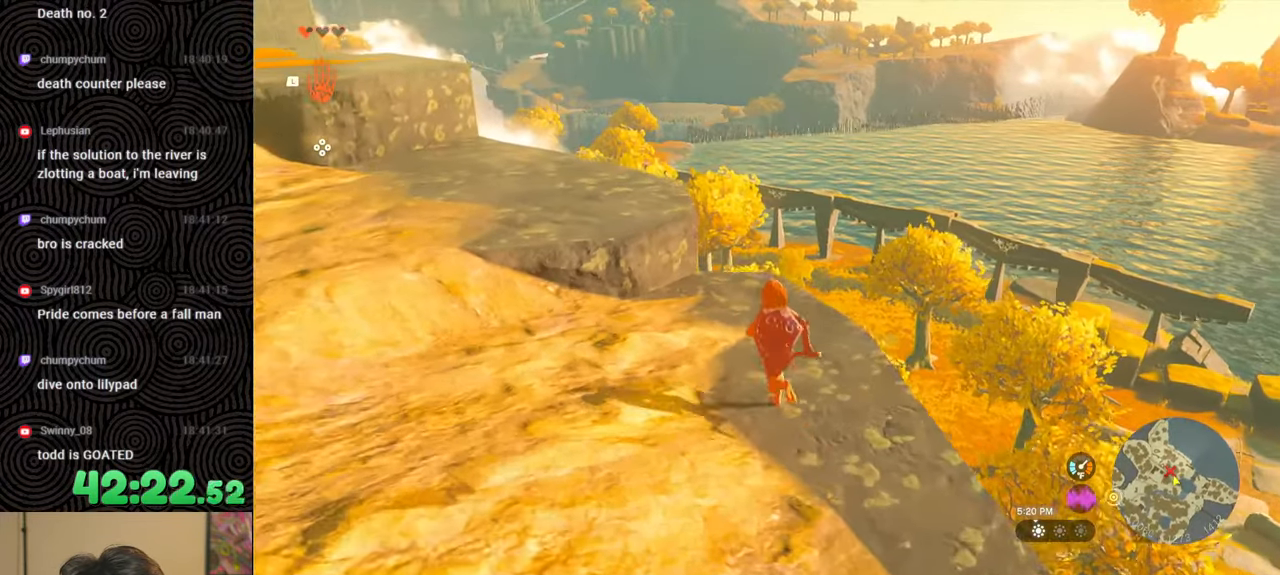
{"buttons": ["X"], "left_stick": "up-left", "right_stick": "center", "events": [[367, "X", "down"]]}
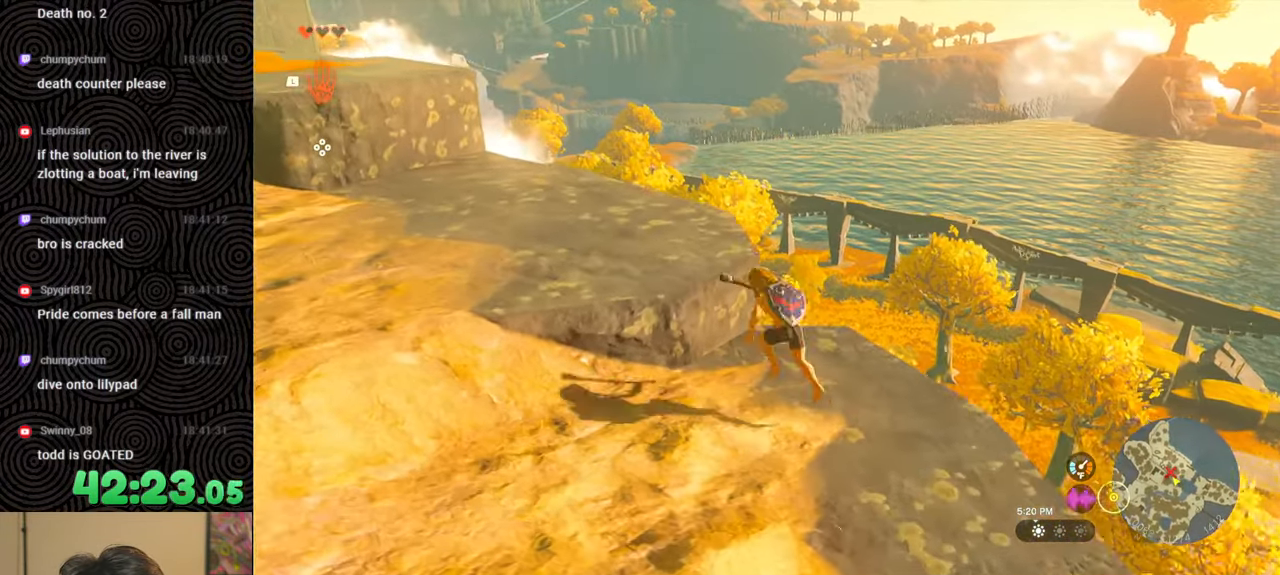
{"buttons": [], "left_stick": "up-left", "right_stick": "center", "events": [[34, "X", "up"], [200, "right_stick", "up"], [400, "right_stick", "center"]]}
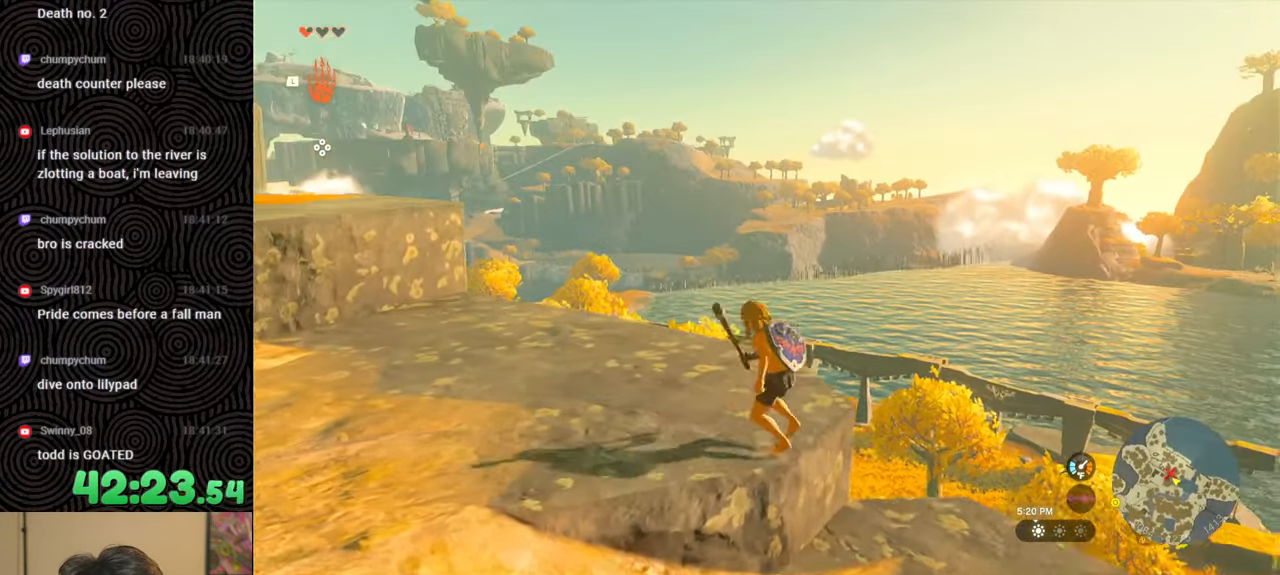
{"buttons": [], "left_stick": "up", "right_stick": "down-right", "events": [[367, "right_stick", "down-right"], [417, "left_stick", "up"]]}
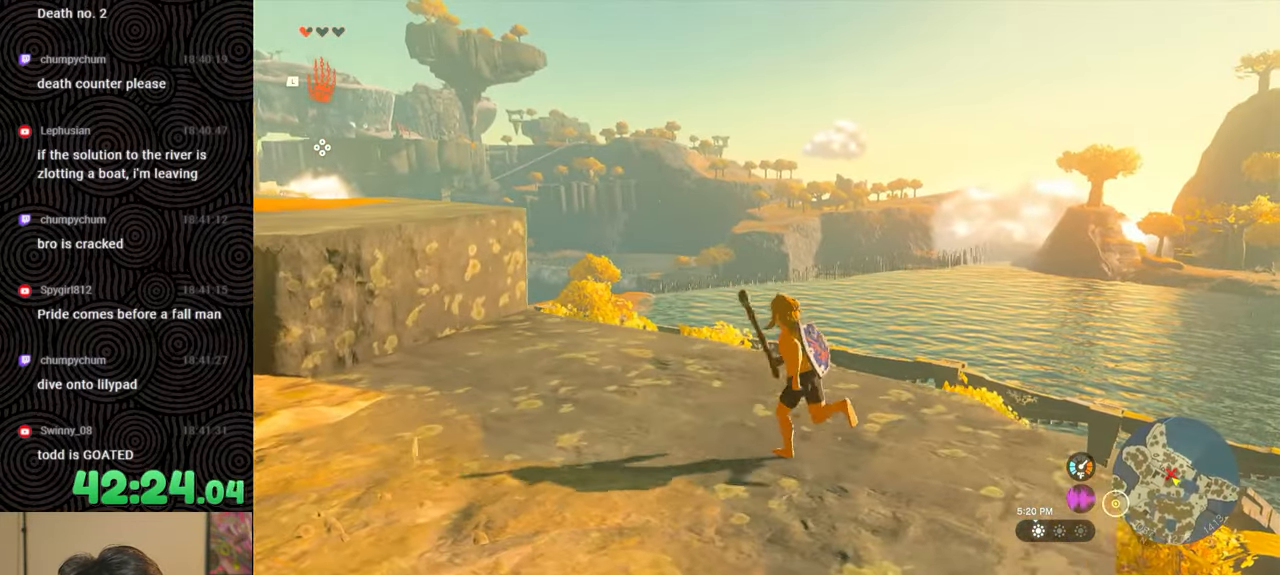
{"buttons": [], "left_stick": "up", "right_stick": "center", "events": [[67, "left_stick", "center"], [84, "right_stick", "center"], [484, "left_stick", "up"]]}
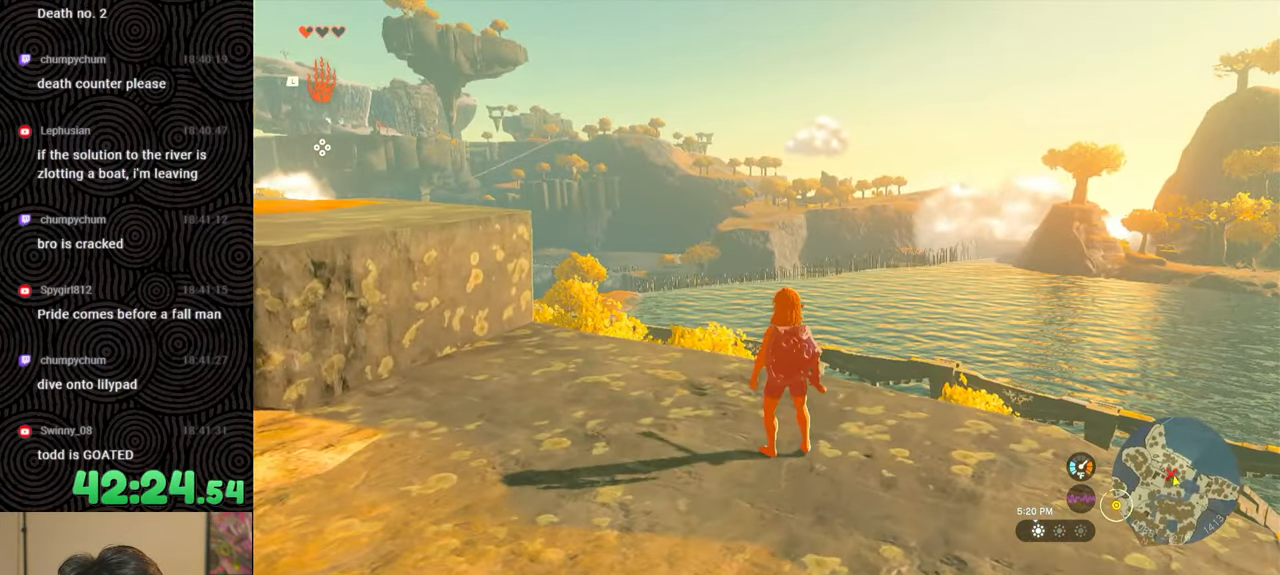
{"buttons": [], "left_stick": "center", "right_stick": "center", "events": [[100, "right_stick", "down-right"], [300, "left_stick", "center"], [350, "right_stick", "center"]]}
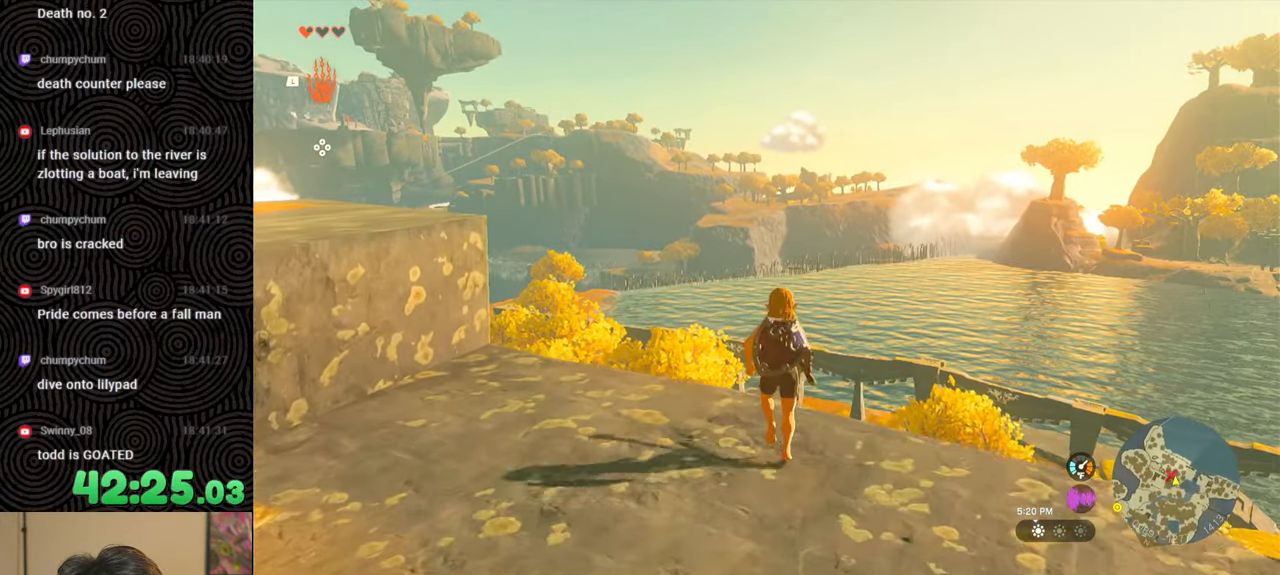
{"buttons": [], "left_stick": "center", "right_stick": "center", "events": []}
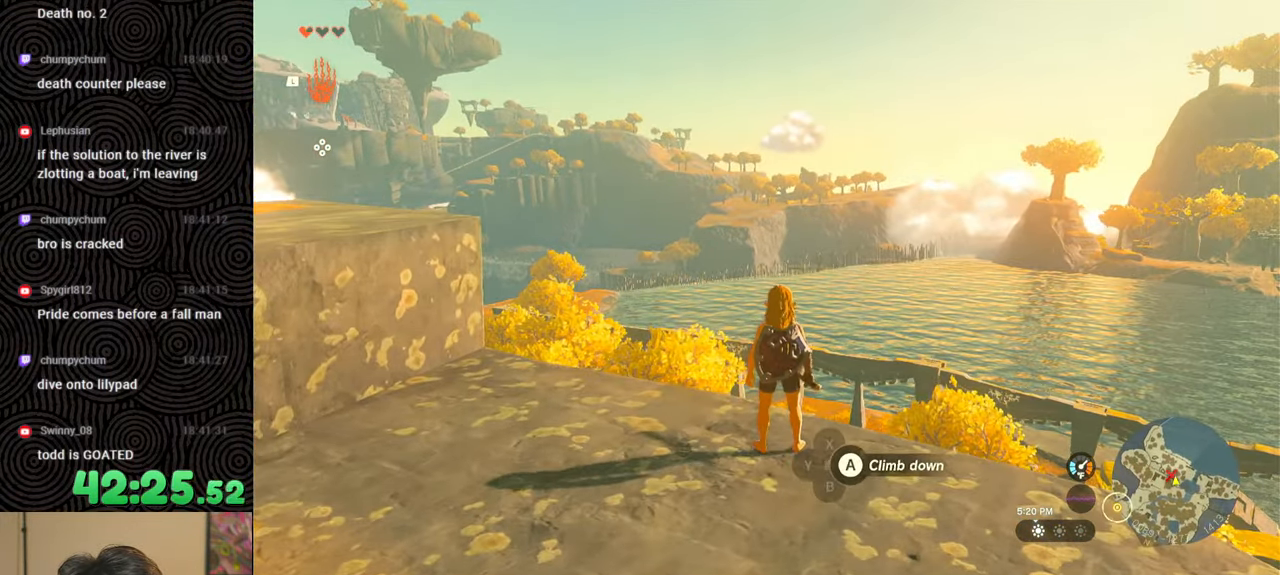
{"buttons": [], "left_stick": "center", "right_stick": "center", "events": []}
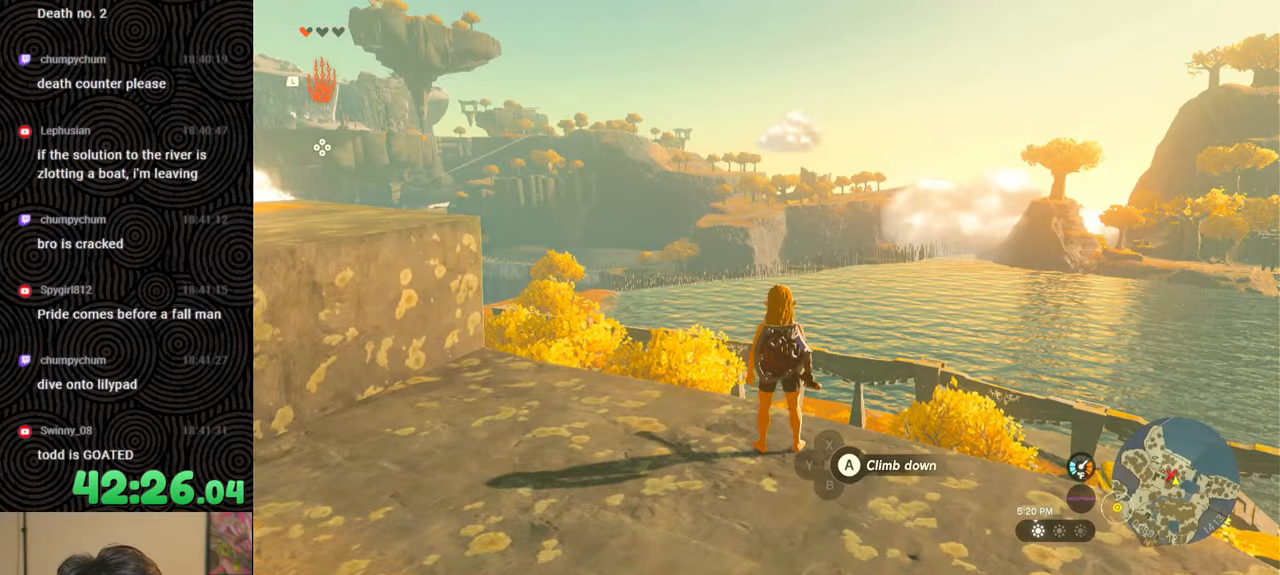
{"buttons": [], "left_stick": "down-right", "right_stick": "down-right", "events": [[234, "left_stick", "down"], [367, "right_stick", "down-right"], [467, "left_stick", "down-right"]]}
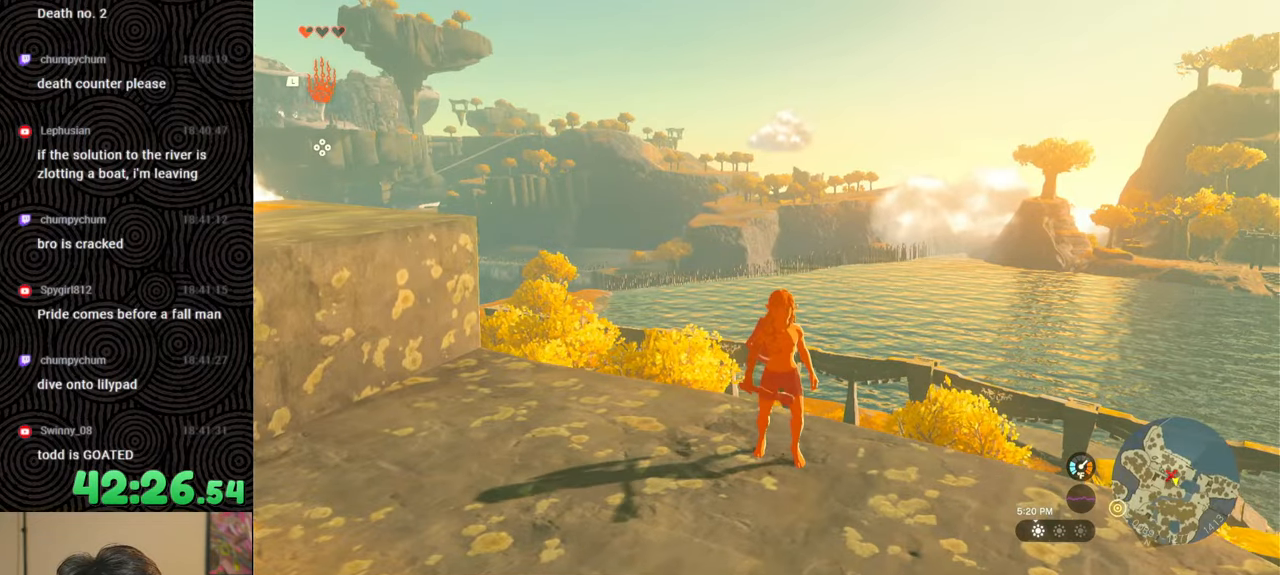
{"buttons": [], "left_stick": "right", "right_stick": "down-right", "events": [[267, "left_stick", "right"]]}
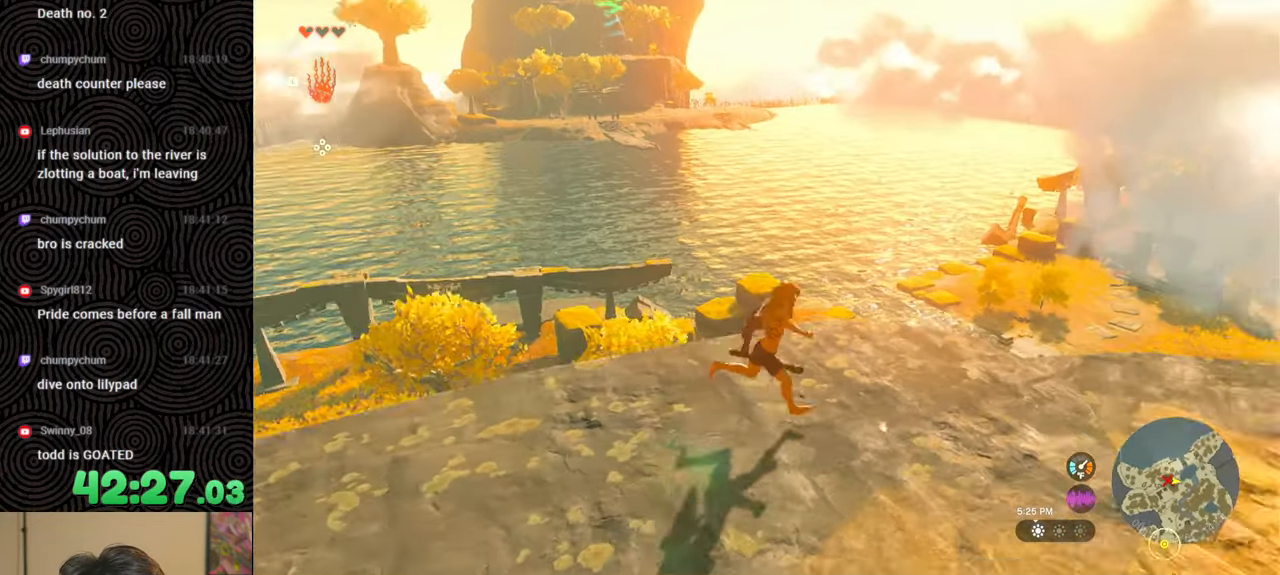
{"buttons": [], "left_stick": "up-right", "right_stick": "center", "events": [[34, "left_stick", "up-right"], [234, "right_stick", "center"]]}
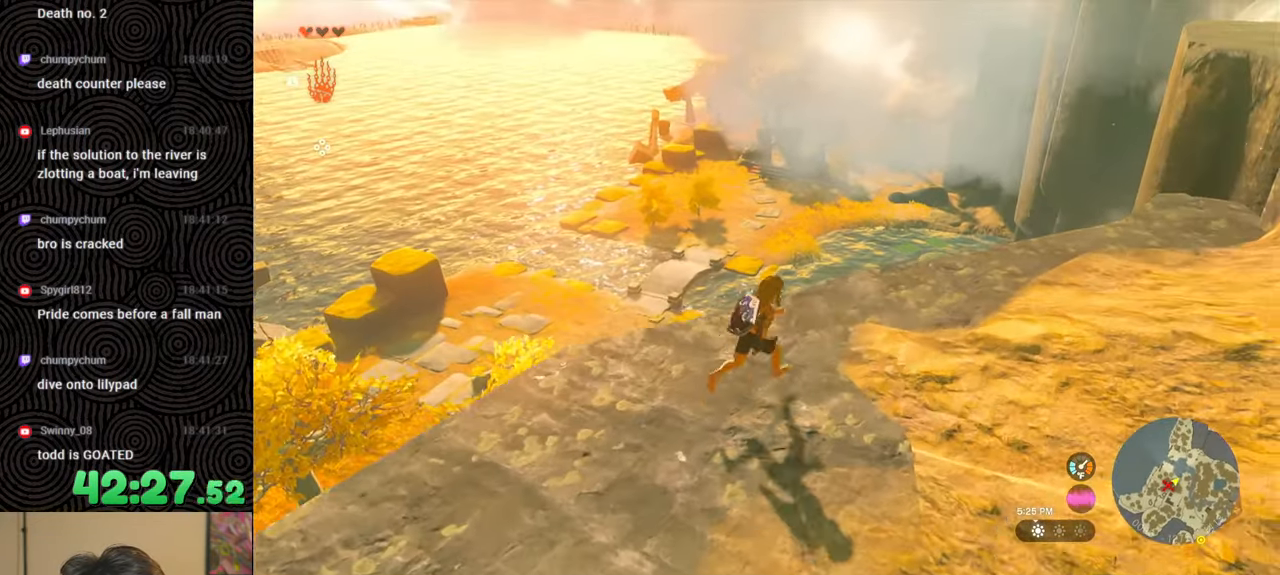
{"buttons": [], "left_stick": "up-right", "right_stick": "down-right", "events": [[167, "right_stick", "down-right"]]}
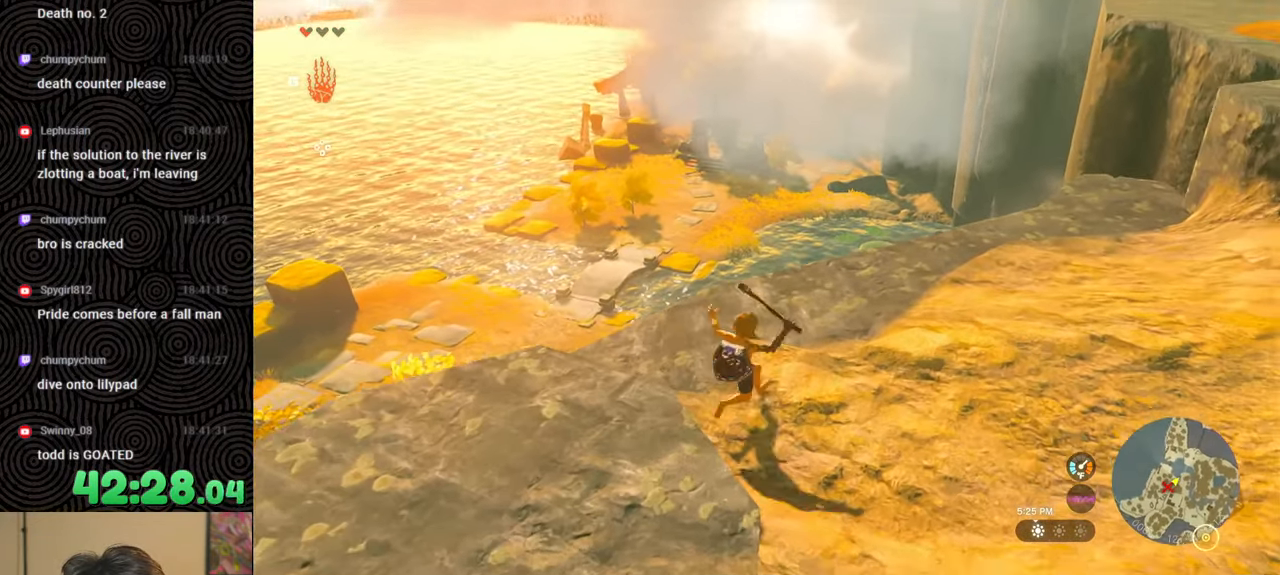
{"buttons": [], "left_stick": "up-right", "right_stick": "down", "events": [[84, "right_stick", "down"]]}
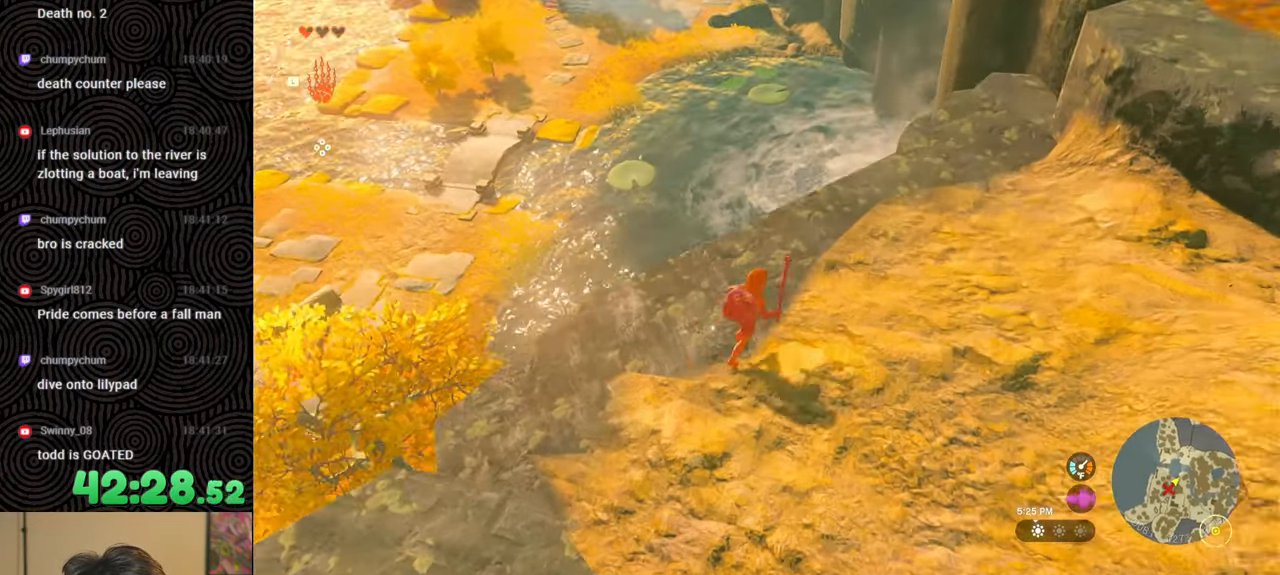
{"buttons": [], "left_stick": "up", "right_stick": "center", "events": [[350, "right_stick", "center"], [367, "left_stick", "up"]]}
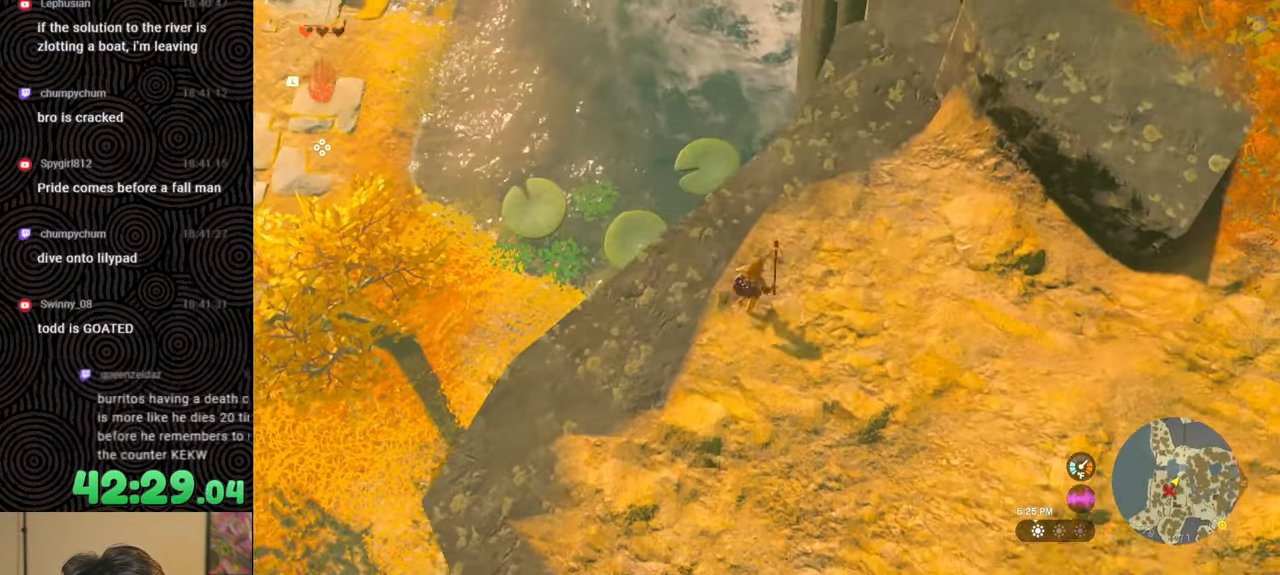
{"buttons": ["X"], "left_stick": "up-left", "right_stick": "center", "events": [[34, "B", "down"], [467, "B", "up"], [467, "X", "down"], [484, "left_stick", "up-left"]]}
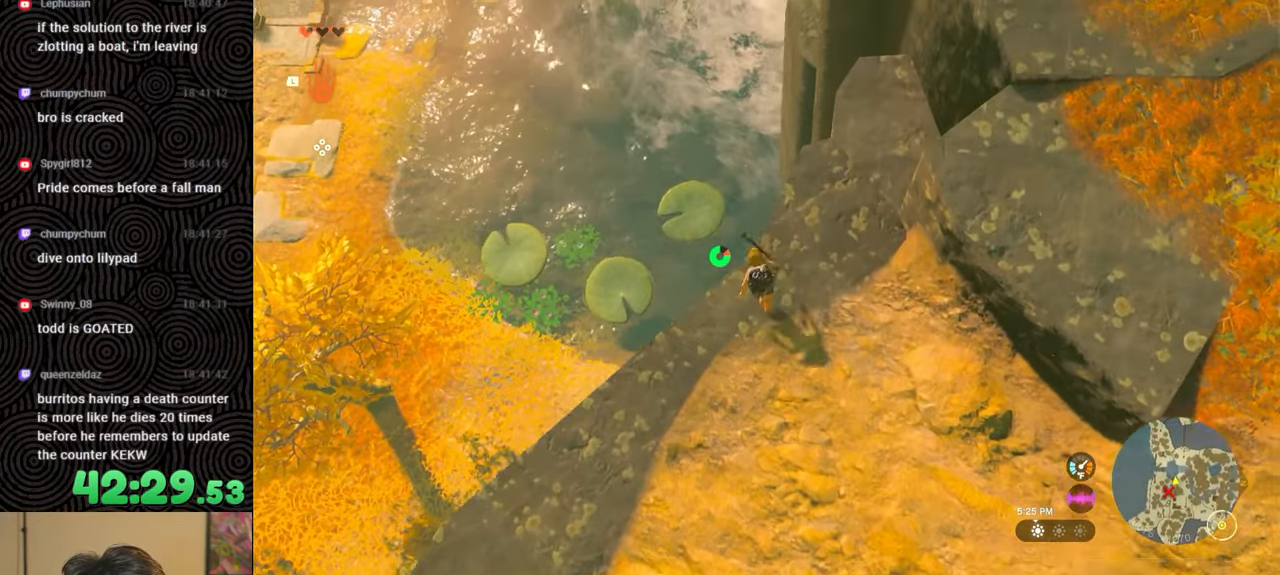
{"buttons": [], "left_stick": "left", "right_stick": "center", "events": [[184, "X", "up"], [400, "left_stick", "left"]]}
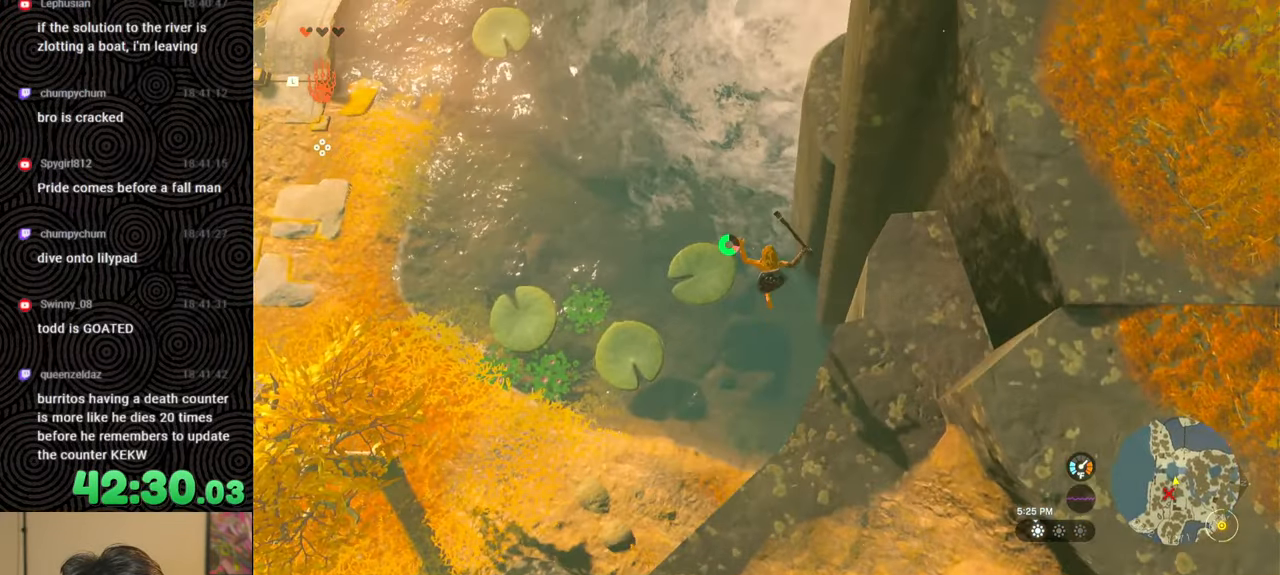
{"buttons": [], "left_stick": "up-left", "right_stick": "center", "events": [[367, "R1", "down"], [467, "R1", "up"], [467, "left_stick", "up-left"]]}
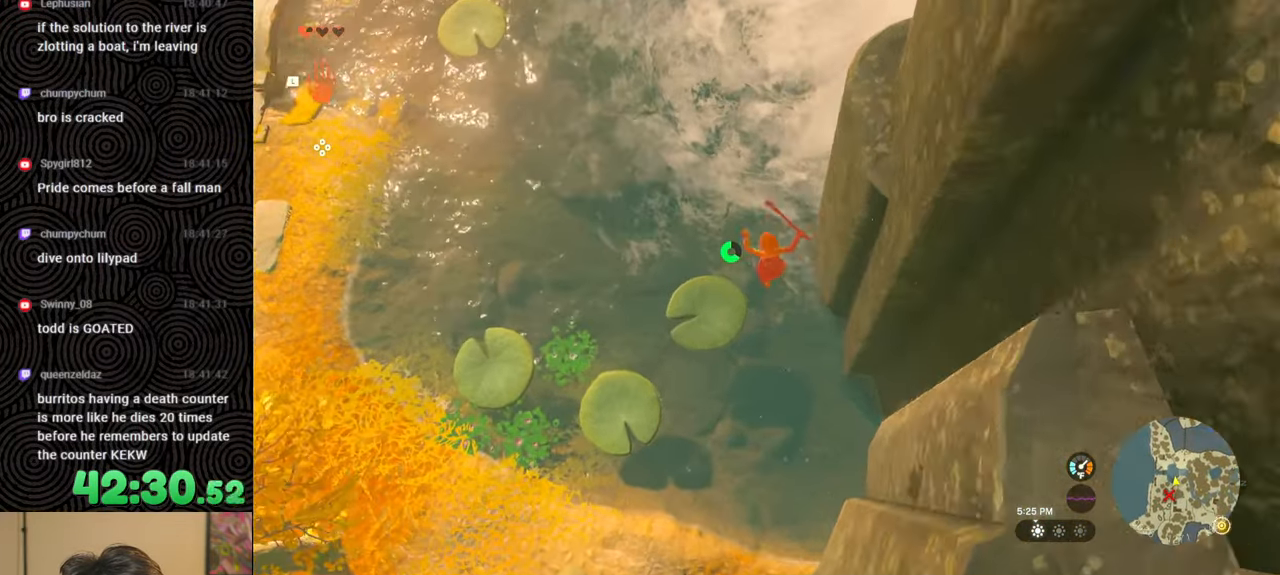
{"buttons": [], "left_stick": "up-left", "right_stick": "up-left", "events": [[167, "left_stick", "up"], [367, "left_stick", "up-left"], [500, "right_stick", "up-left"]]}